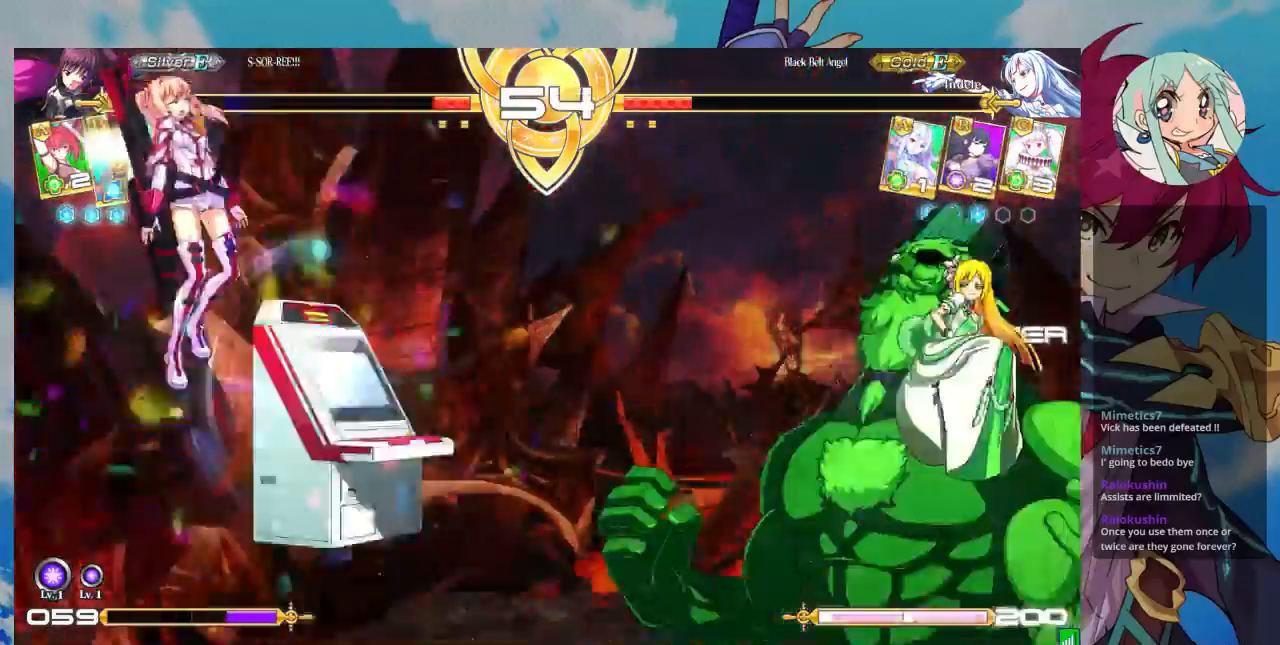
Gameplay with a controller (arcade stick); each line is a JSON object with the inputs held at the frame after it. "events" lists button and stick changes between this image and that frame as [ms after this image, input, new state], when the widget could be followed in between. Not read: L3 R3.
{"buttons": ["SQUARE"], "left_stick": "left", "events": [[33, "CROSS", "down"], [100, "CROSS", "up"], [400, "left_stick", "left"], [467, "SQUARE", "down"]]}
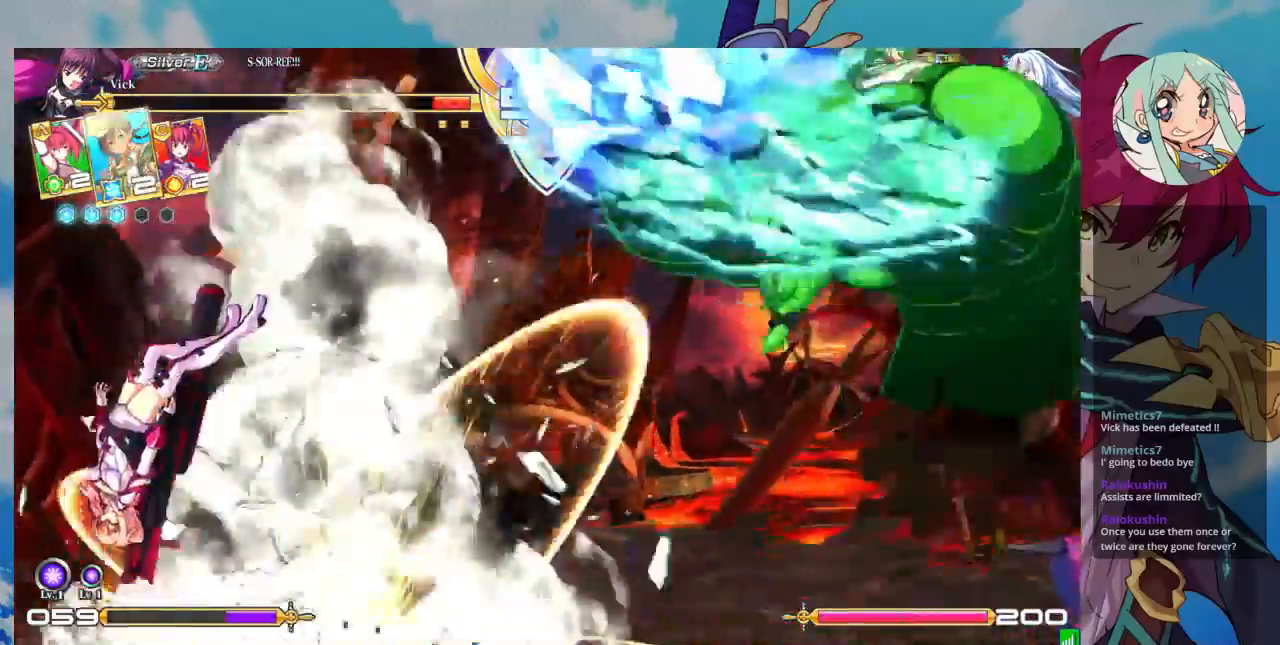
{"buttons": [], "left_stick": "left", "events": [[367, "SQUARE", "up"]]}
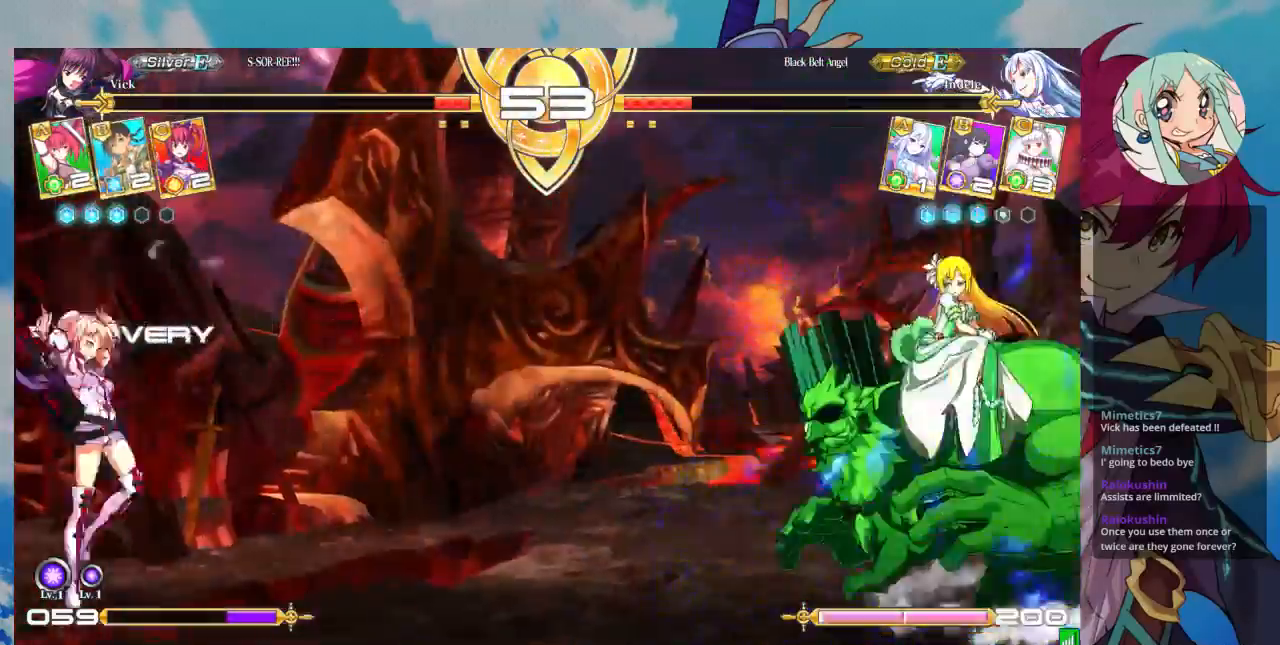
{"buttons": ["CROSS"], "left_stick": "center", "events": [[100, "left_stick", "down"], [233, "SQUARE", "down"], [233, "left_stick", "center"], [300, "SQUARE", "up"], [367, "left_stick", "down"], [467, "CROSS", "down"], [467, "left_stick", "center"]]}
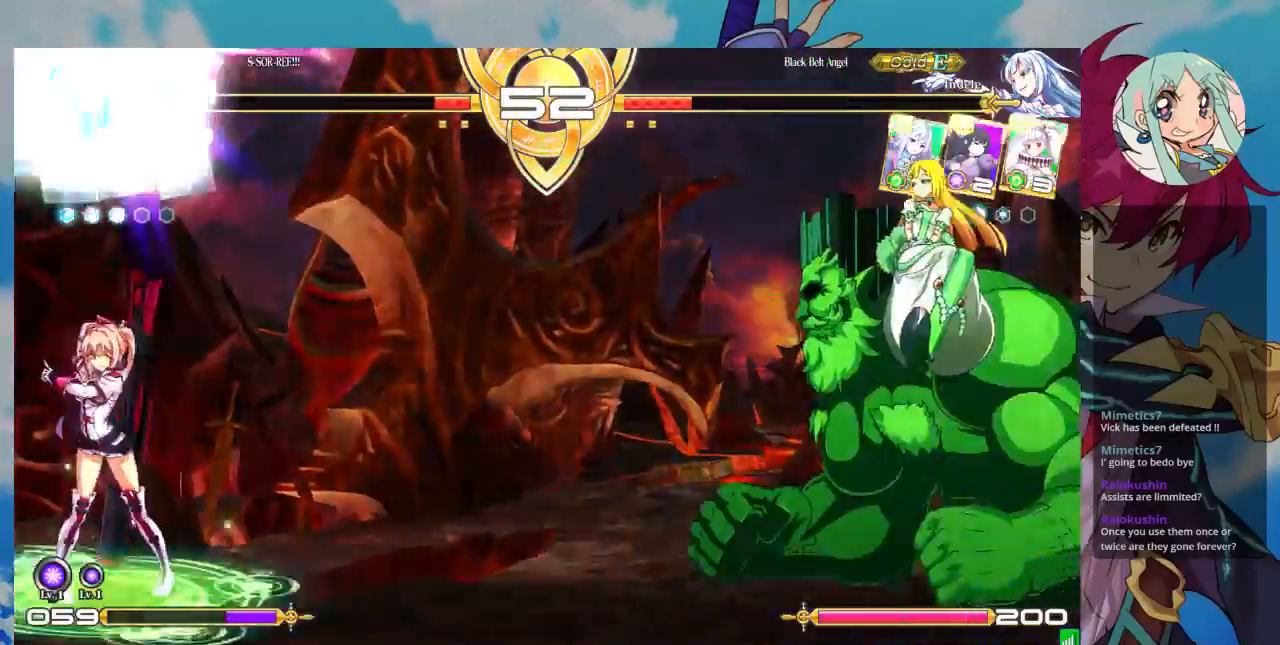
{"buttons": [], "left_stick": "center", "events": [[33, "CROSS", "up"], [133, "CROSS", "down"], [200, "CROSS", "up"], [267, "CROSS", "down"], [367, "CROSS", "up"]]}
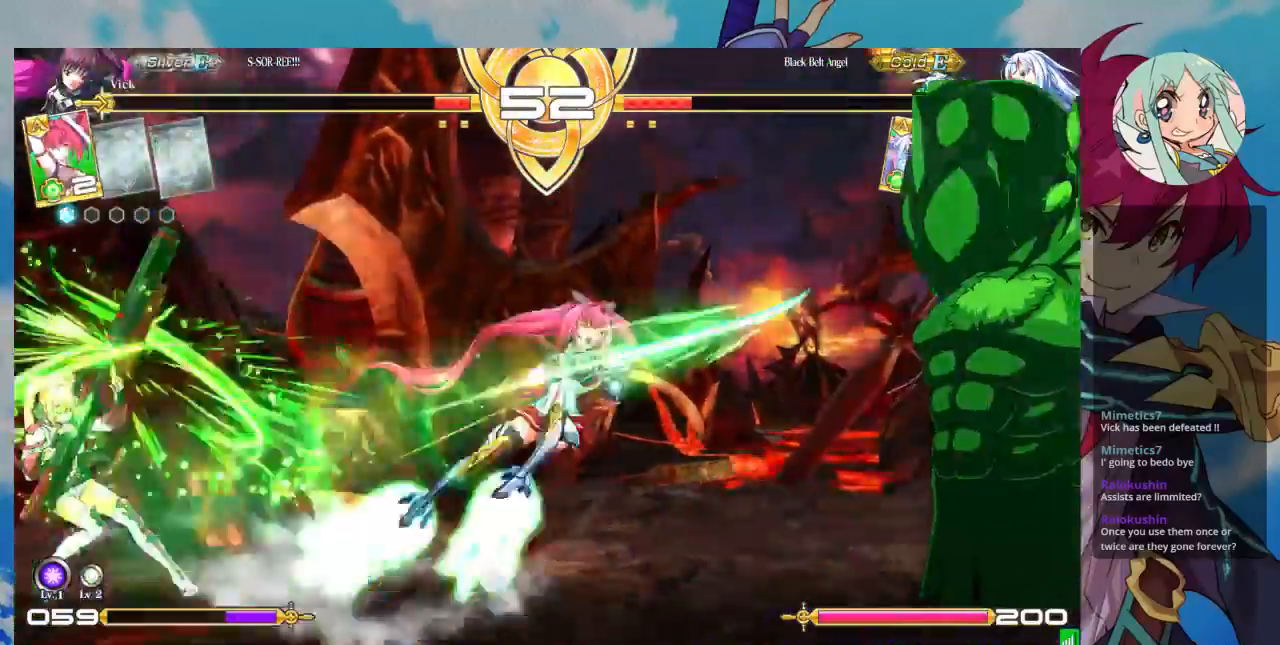
{"buttons": [], "left_stick": "right", "events": [[200, "left_stick", "right"]]}
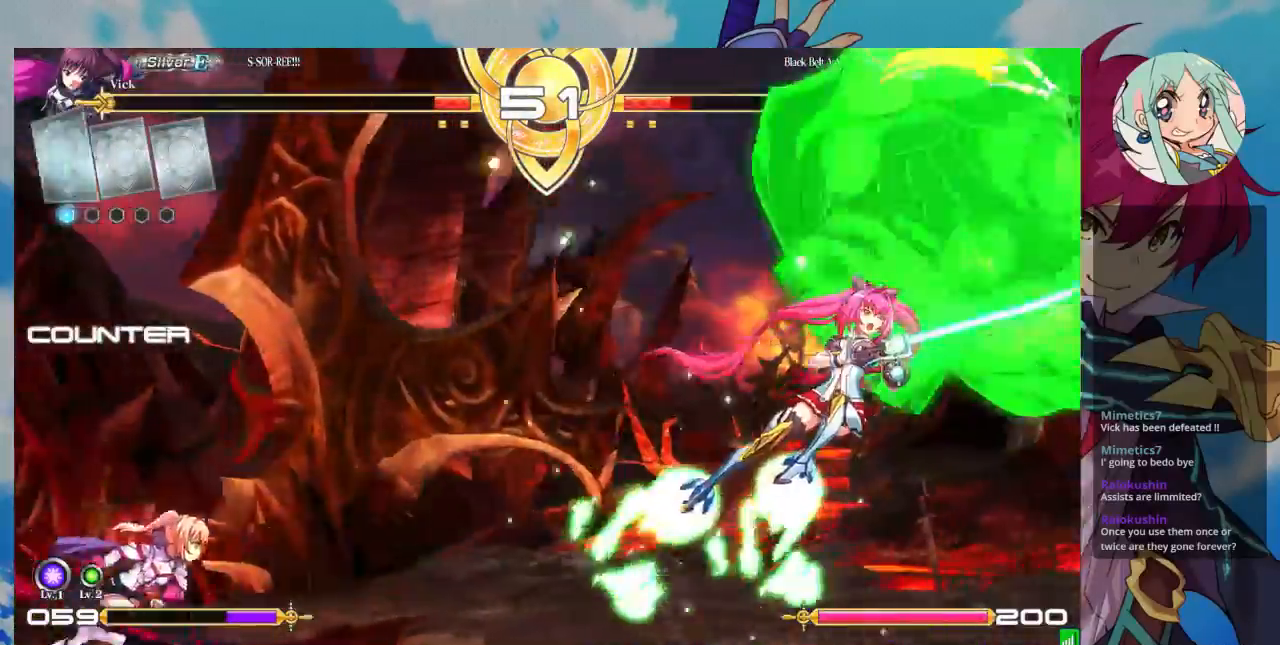
{"buttons": [], "left_stick": "center", "events": [[433, "left_stick", "up"], [500, "left_stick", "center"]]}
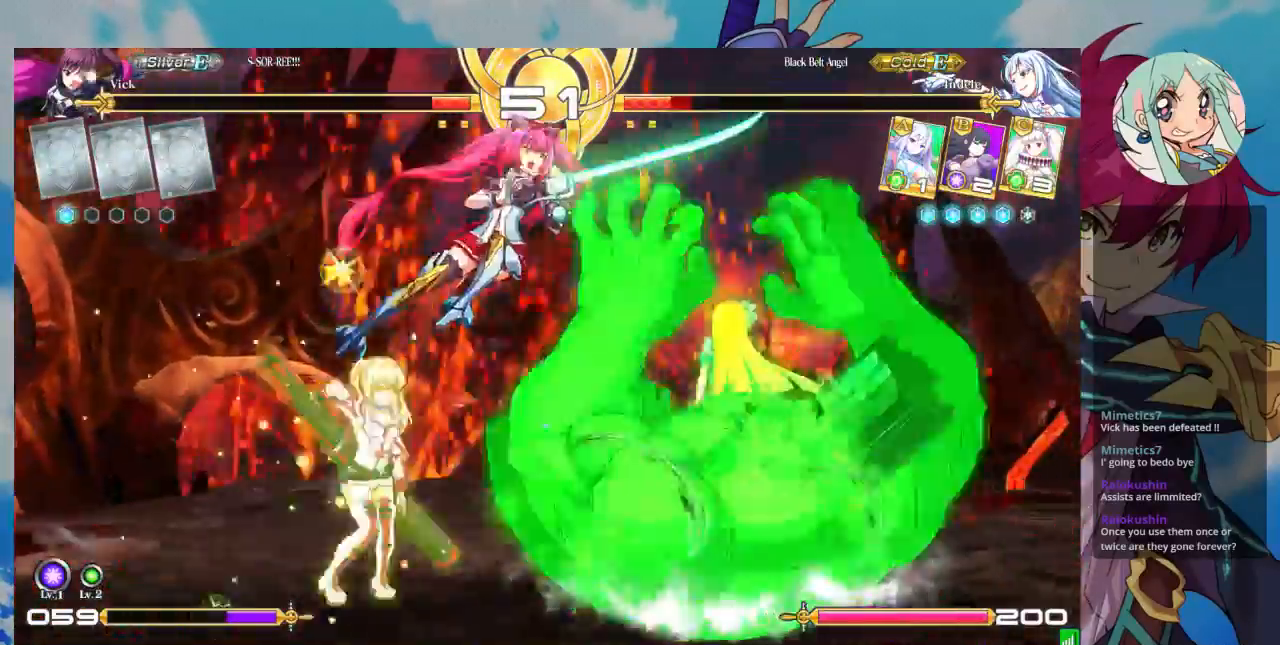
{"buttons": ["R1"], "left_stick": "center", "events": [[33, "left_stick", "right"], [100, "left_stick", "center"], [167, "left_stick", "right"], [267, "left_stick", "center"], [500, "R1", "down"]]}
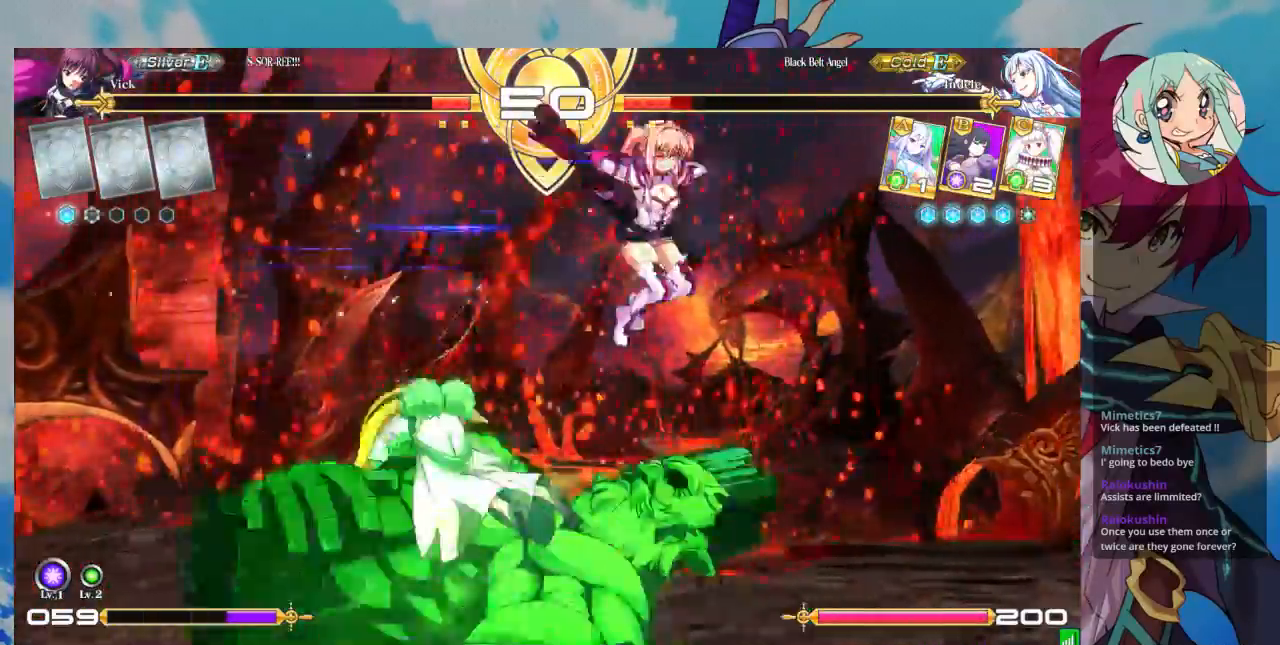
{"buttons": [], "left_stick": "up-left", "events": [[133, "R1", "up"], [200, "left_stick", "up-left"]]}
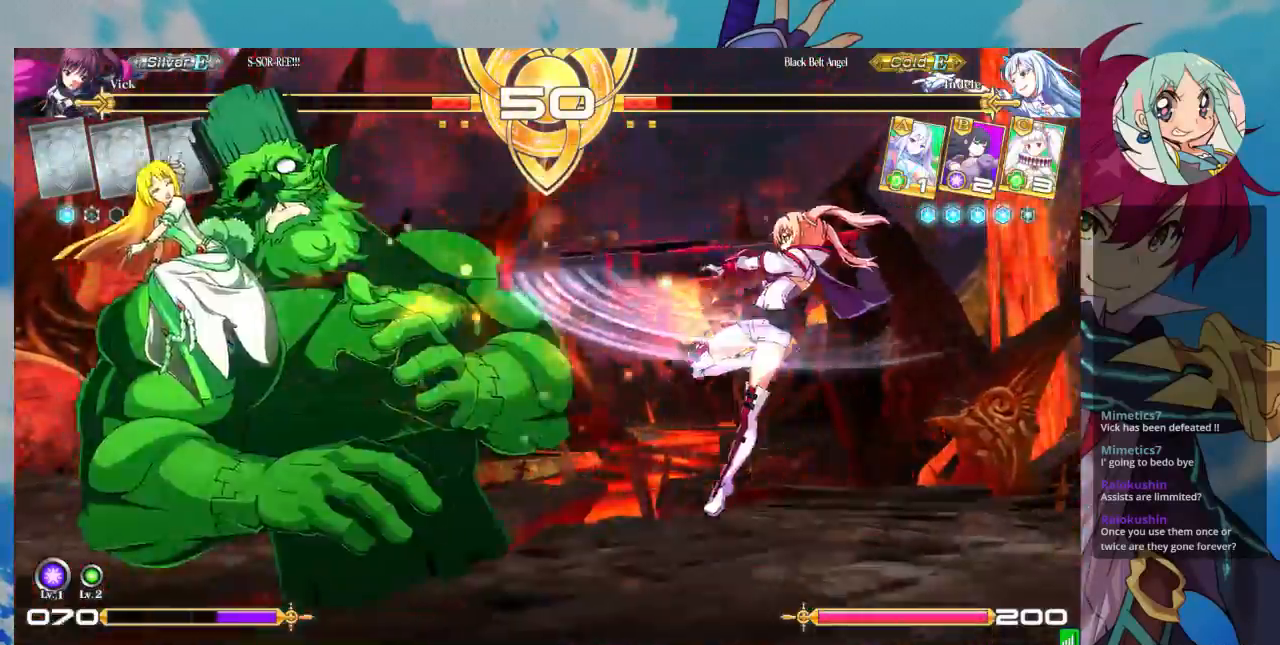
{"buttons": [], "left_stick": "center", "events": [[400, "left_stick", "center"]]}
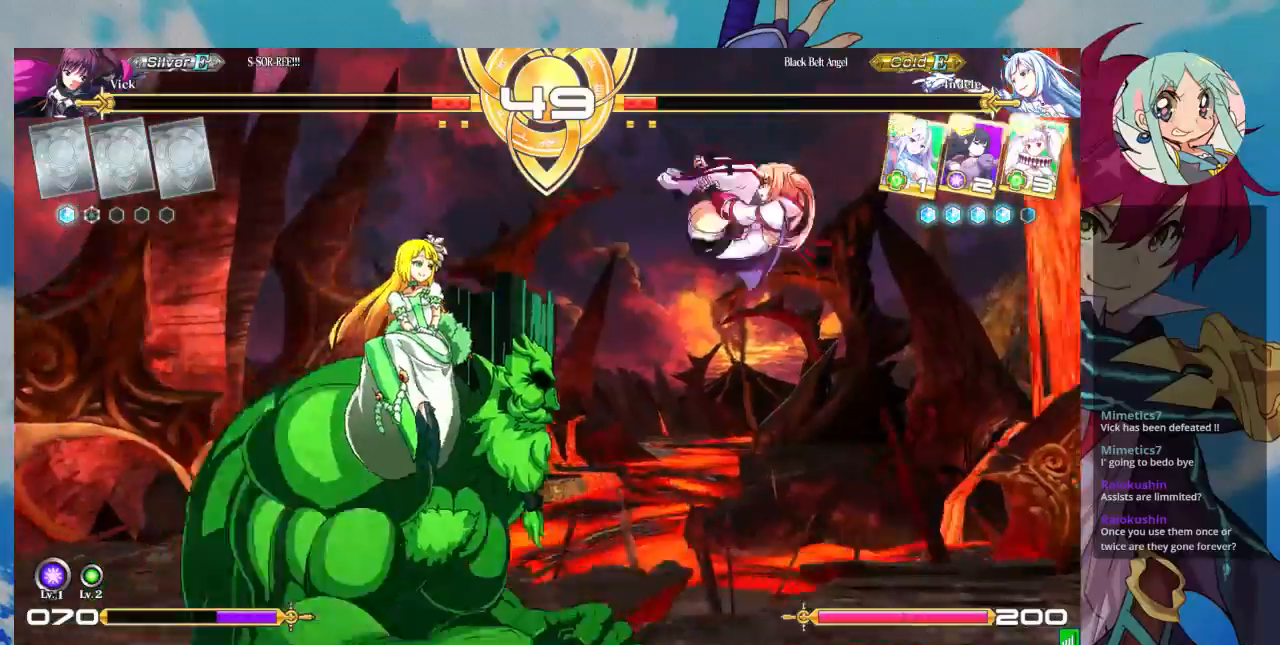
{"buttons": [], "left_stick": "down-right", "events": [[100, "TRIANGLE", "down"], [200, "TRIANGLE", "up"], [300, "left_stick", "down-right"]]}
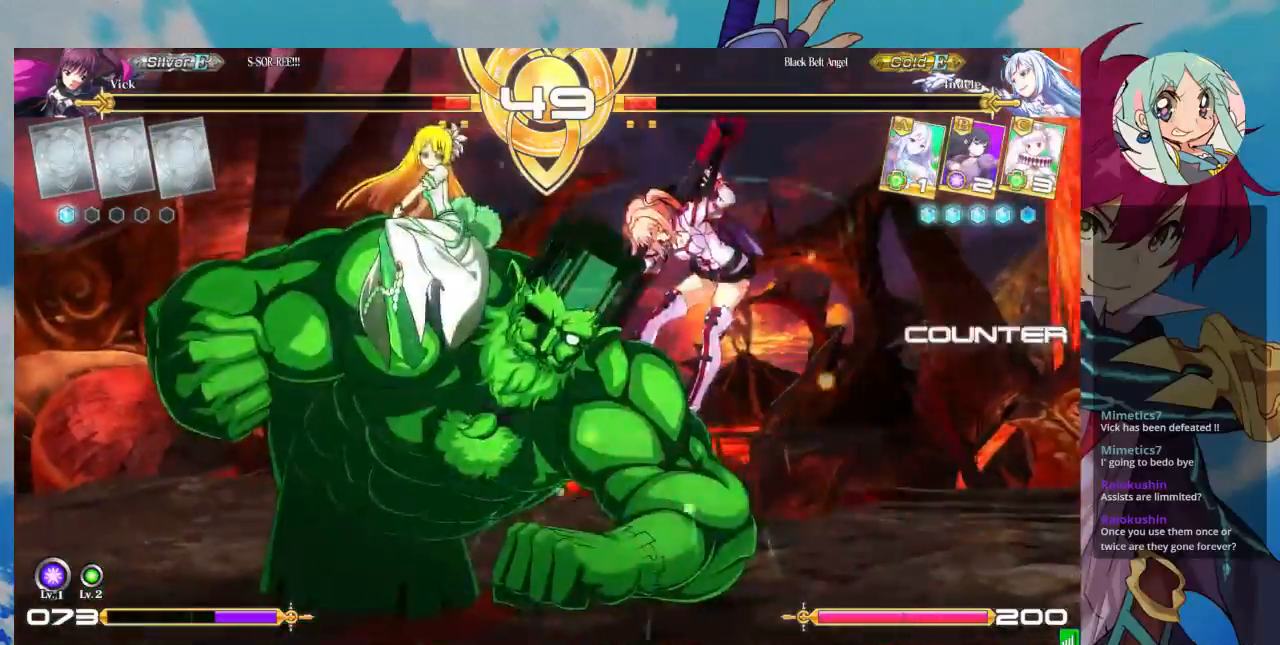
{"buttons": ["SQUARE"], "left_stick": "right", "events": [[233, "SQUARE", "down"], [367, "left_stick", "right"]]}
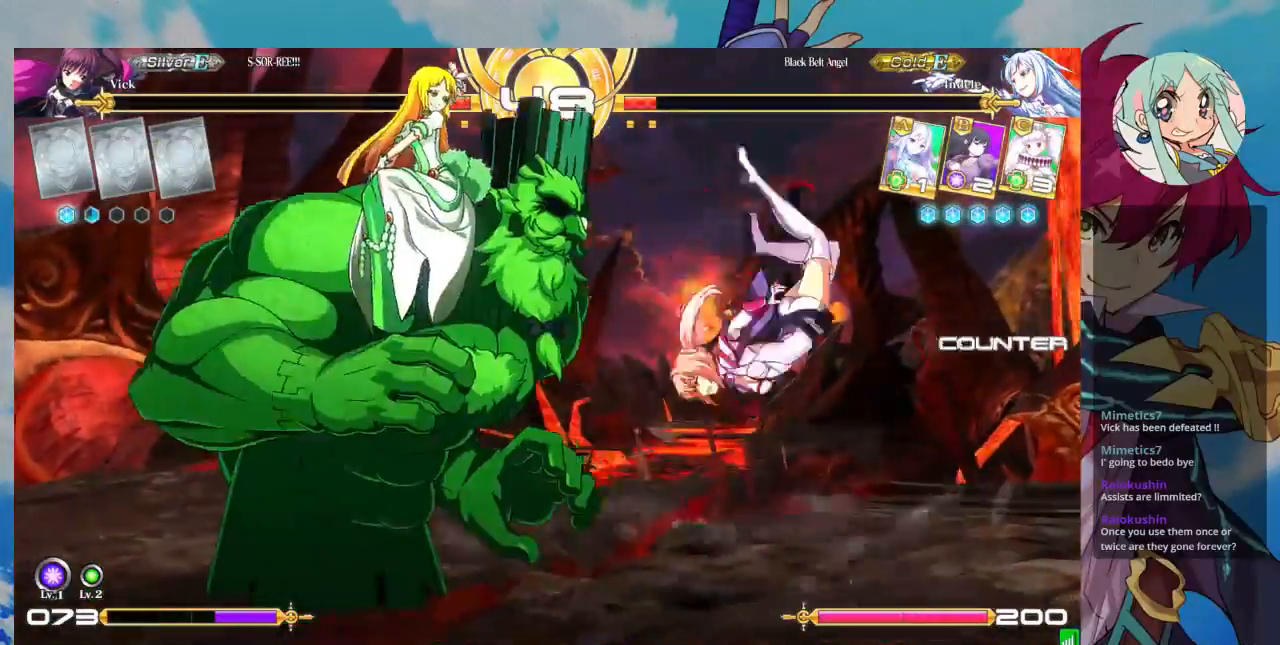
{"buttons": ["SQUARE"], "left_stick": "right", "events": []}
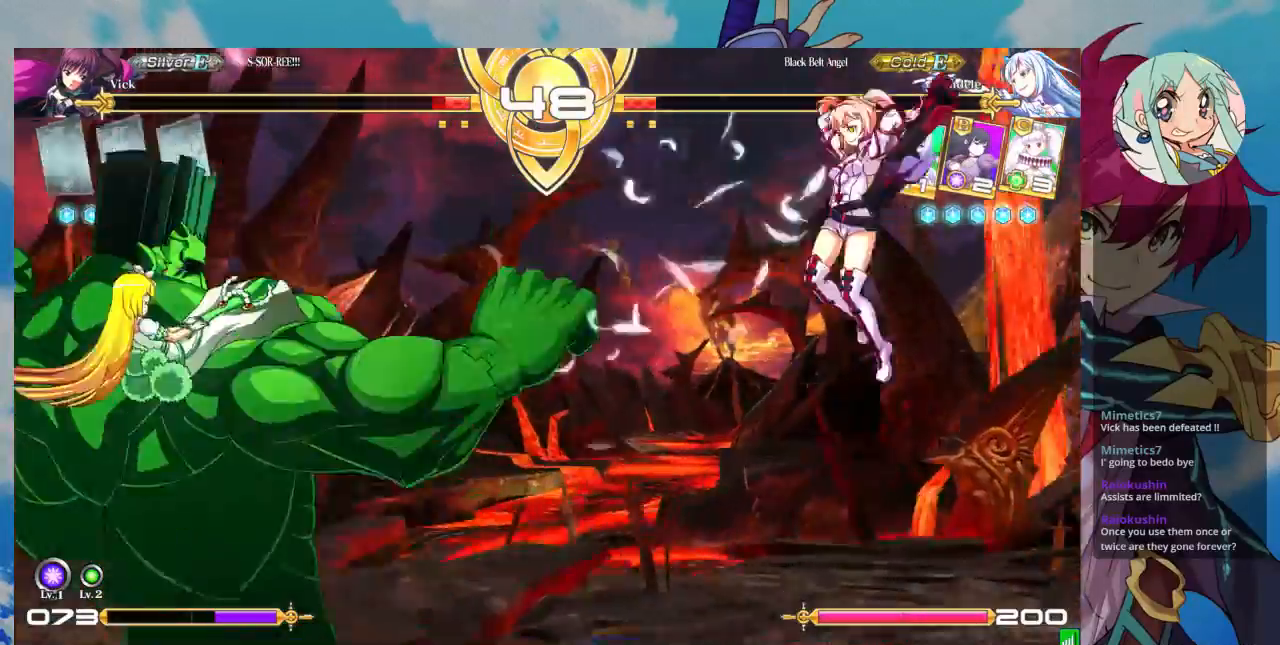
{"buttons": [], "left_stick": "center", "events": [[200, "SQUARE", "up"], [367, "left_stick", "center"], [400, "CROSS", "down"], [467, "CROSS", "up"]]}
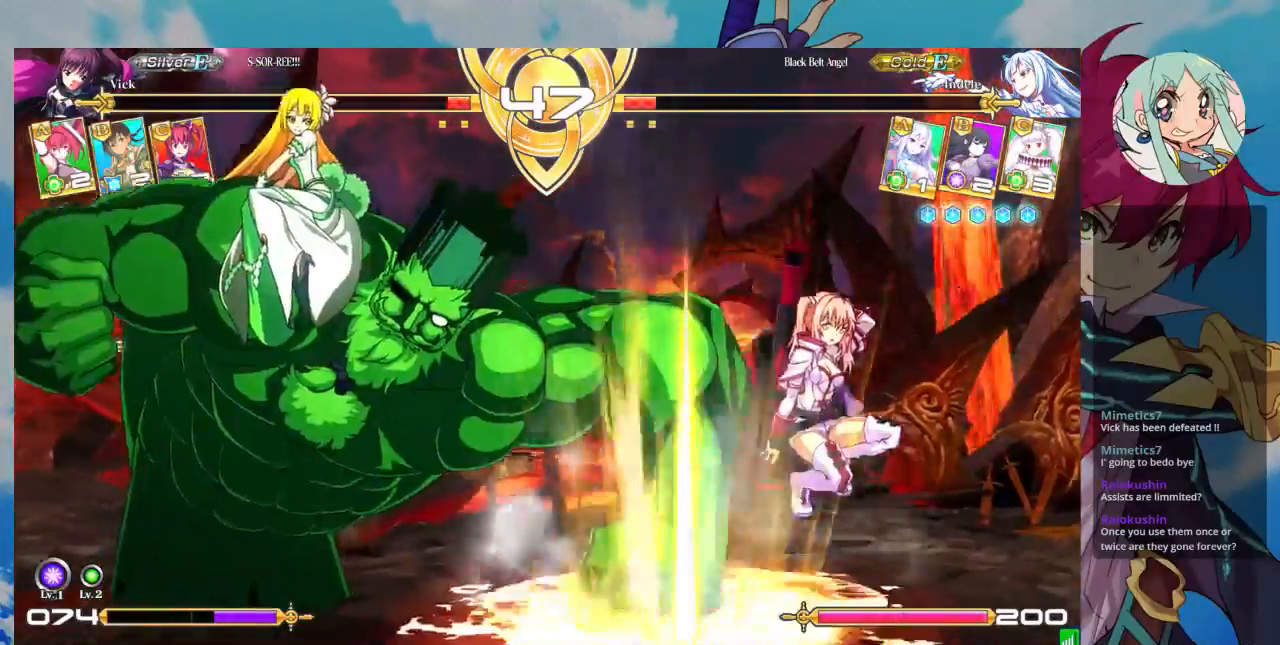
{"buttons": [], "left_stick": "right", "events": [[67, "CROSS", "down"], [167, "CROSS", "up"], [467, "left_stick", "right"]]}
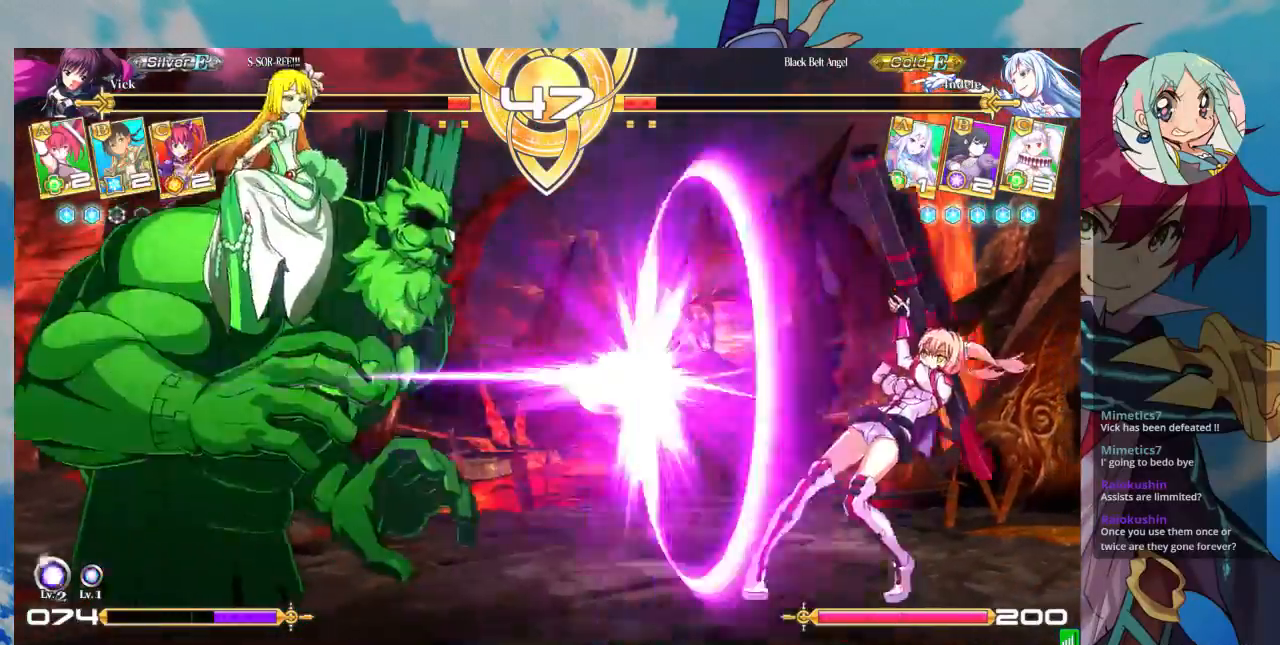
{"buttons": [], "left_stick": "center", "events": [[33, "left_stick", "up-right"], [133, "CROSS", "down"], [167, "left_stick", "center"], [233, "CROSS", "up"], [267, "CROSS", "down"], [367, "CROSS", "up"]]}
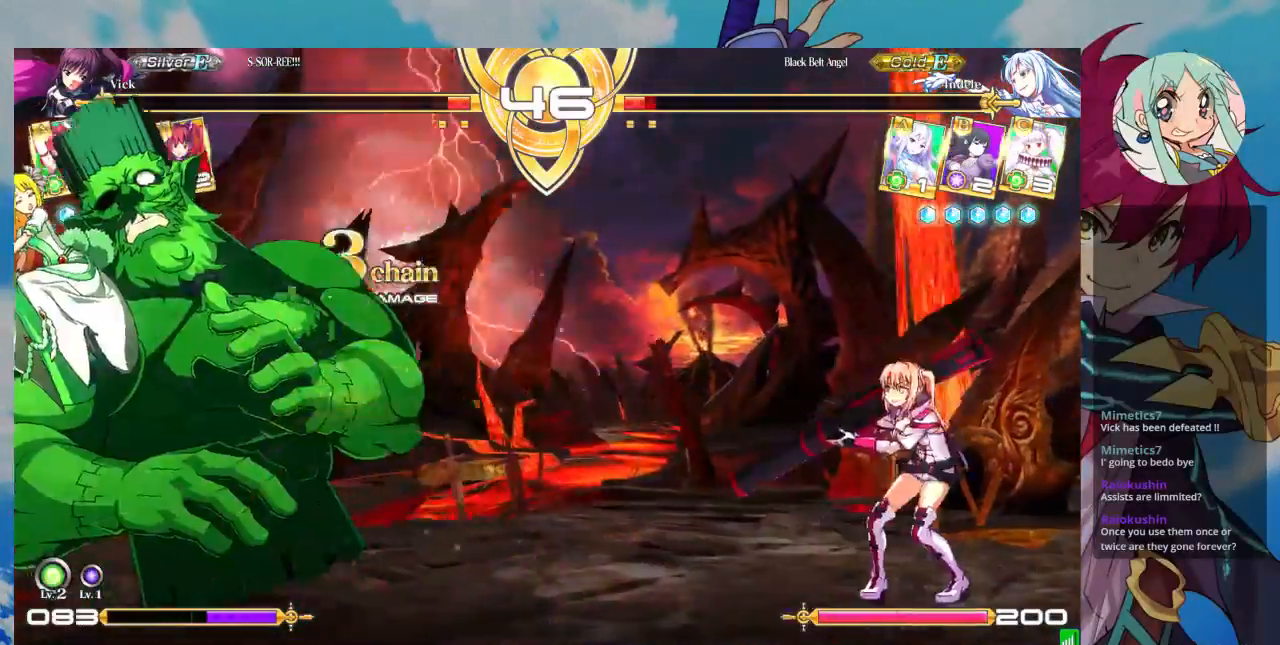
{"buttons": [], "left_stick": "center", "events": []}
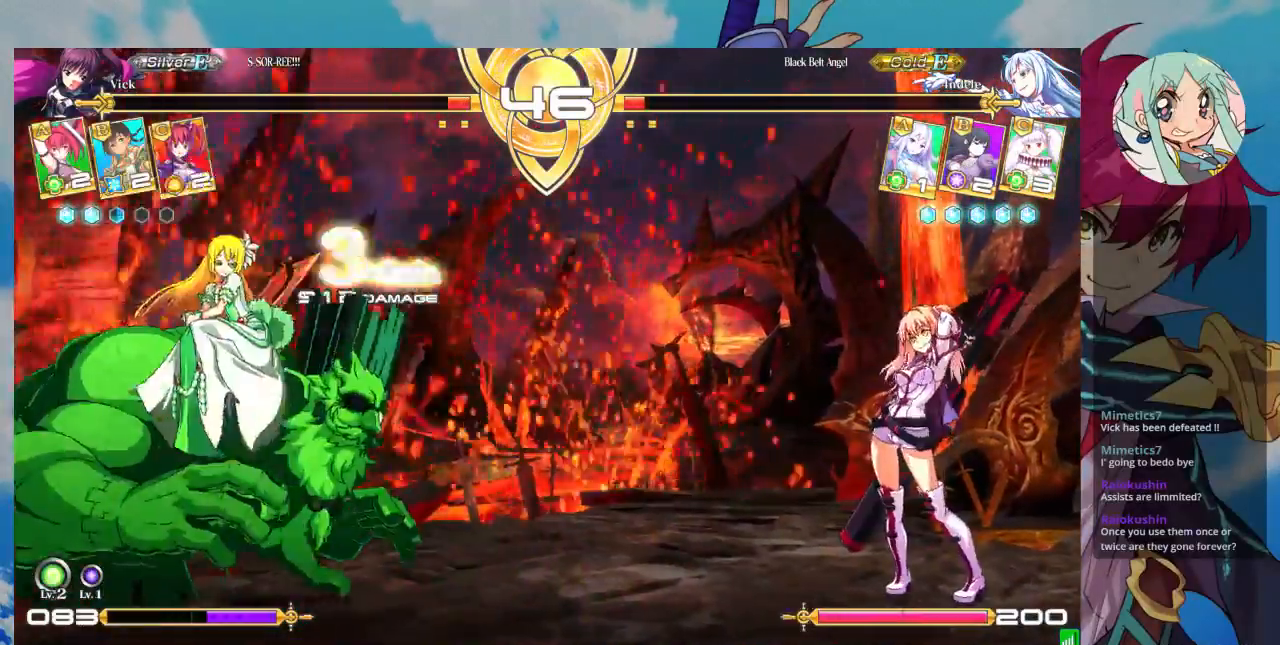
{"buttons": [], "left_stick": "center", "events": [[100, "left_stick", "up-right"], [133, "CROSS", "down"], [233, "left_stick", "center"], [367, "CROSS", "up"]]}
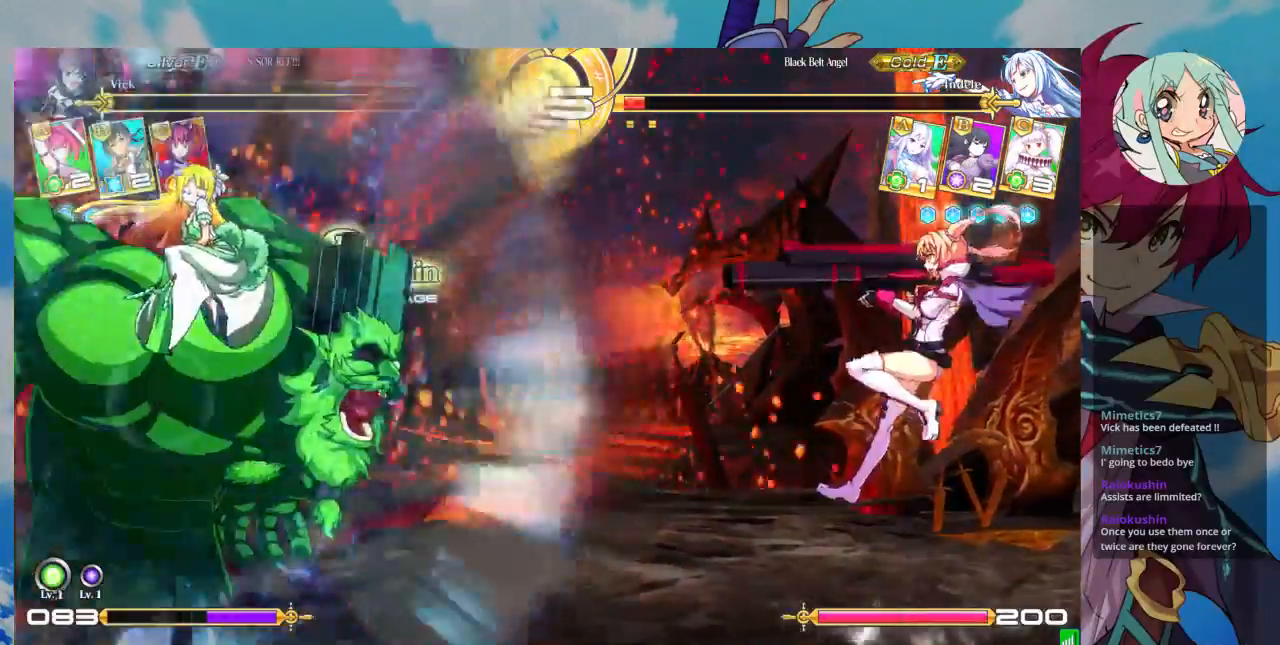
{"buttons": [], "left_stick": "center", "events": []}
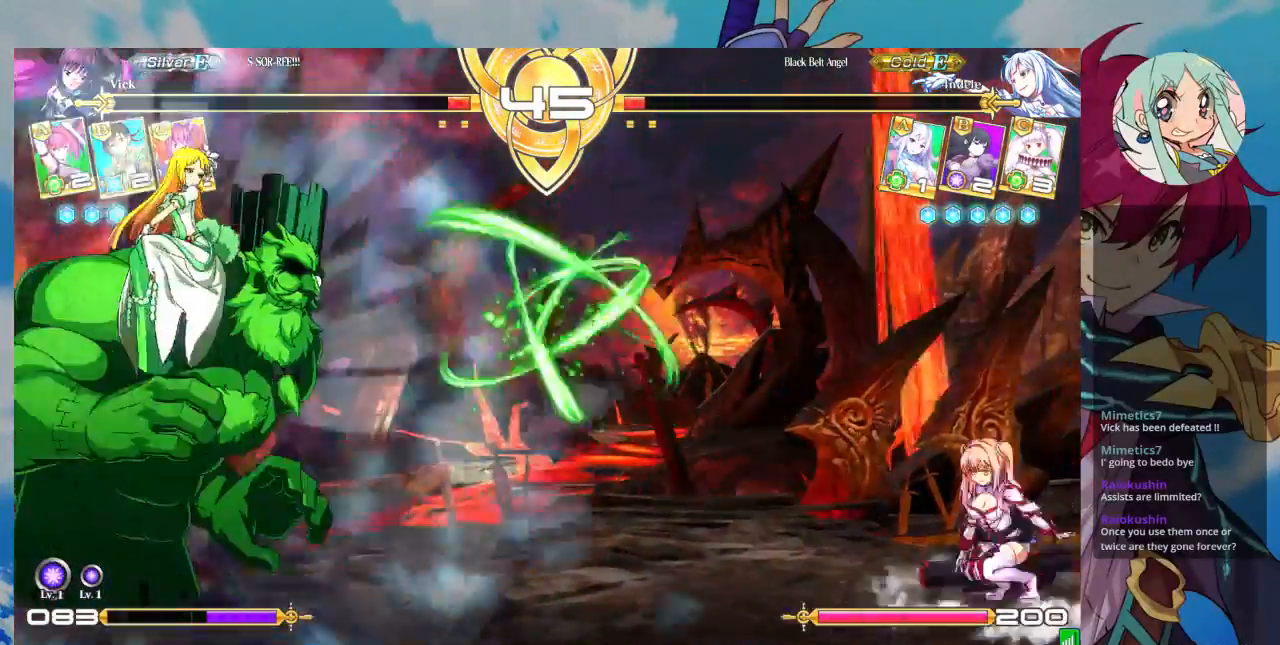
{"buttons": [], "left_stick": "up-left", "events": [[67, "left_stick", "left"], [167, "left_stick", "center"], [233, "left_stick", "left"], [467, "left_stick", "up-left"]]}
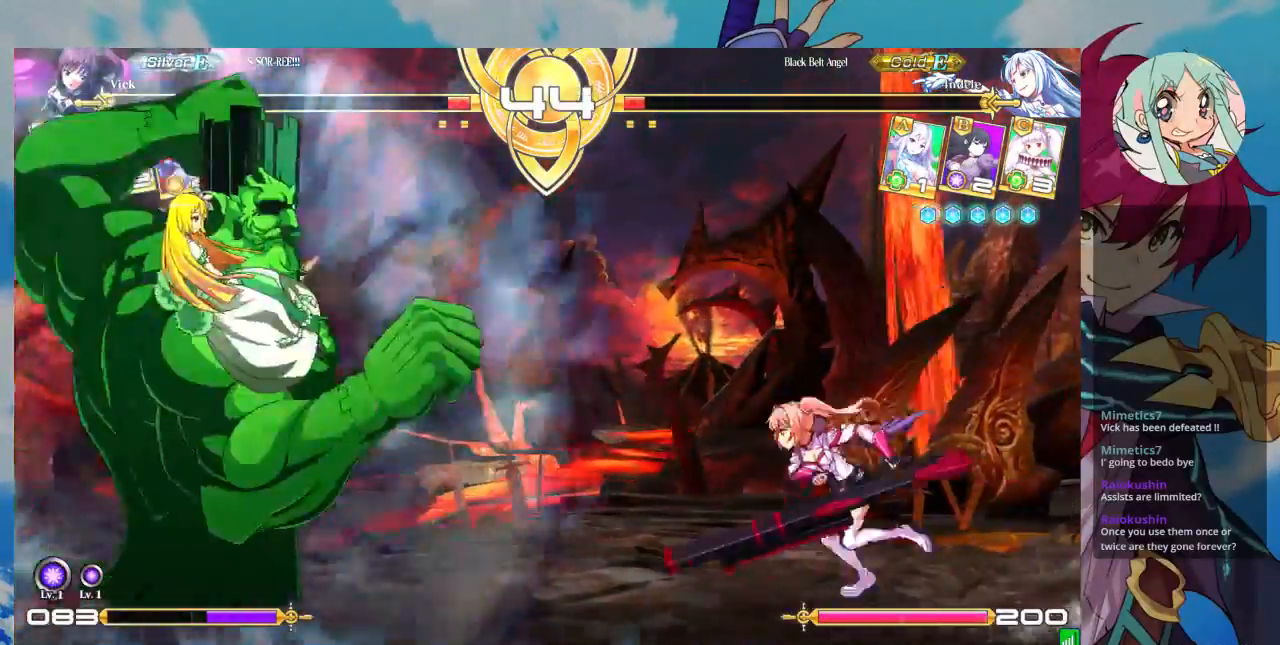
{"buttons": [], "left_stick": "center", "events": [[100, "left_stick", "center"], [267, "TRIANGLE", "down"], [433, "TRIANGLE", "up"]]}
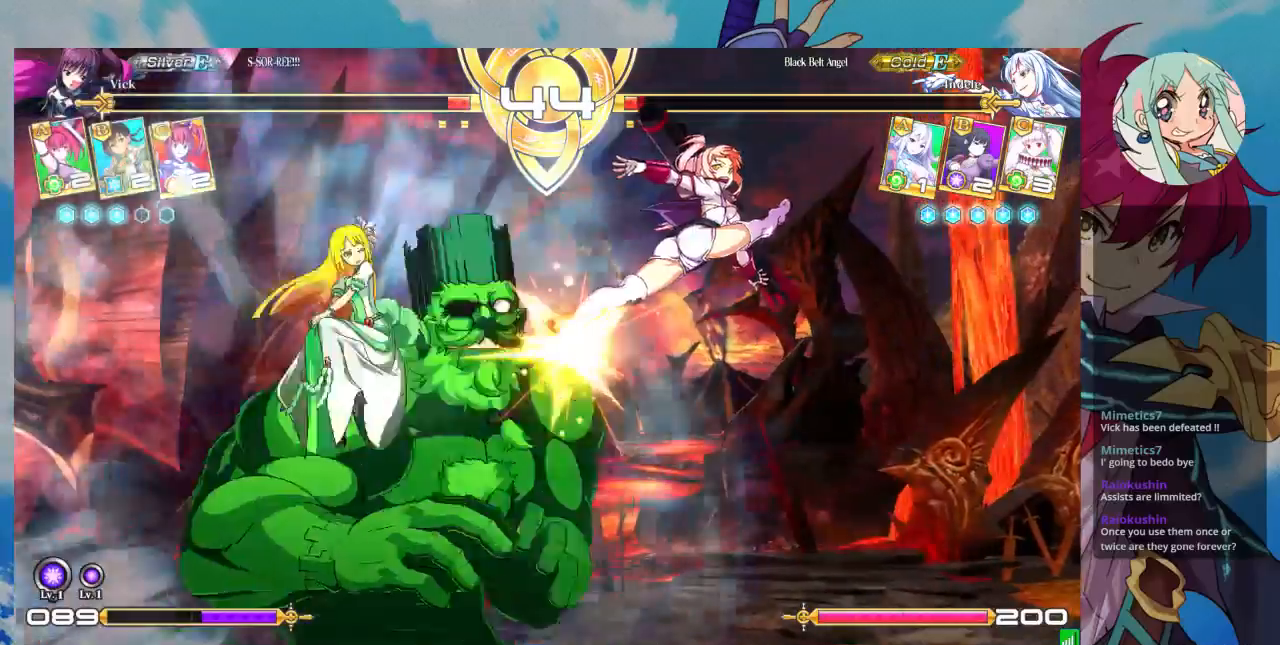
{"buttons": [], "left_stick": "down-right", "events": [[100, "left_stick", "down-right"], [367, "SQUARE", "down"], [500, "SQUARE", "up"]]}
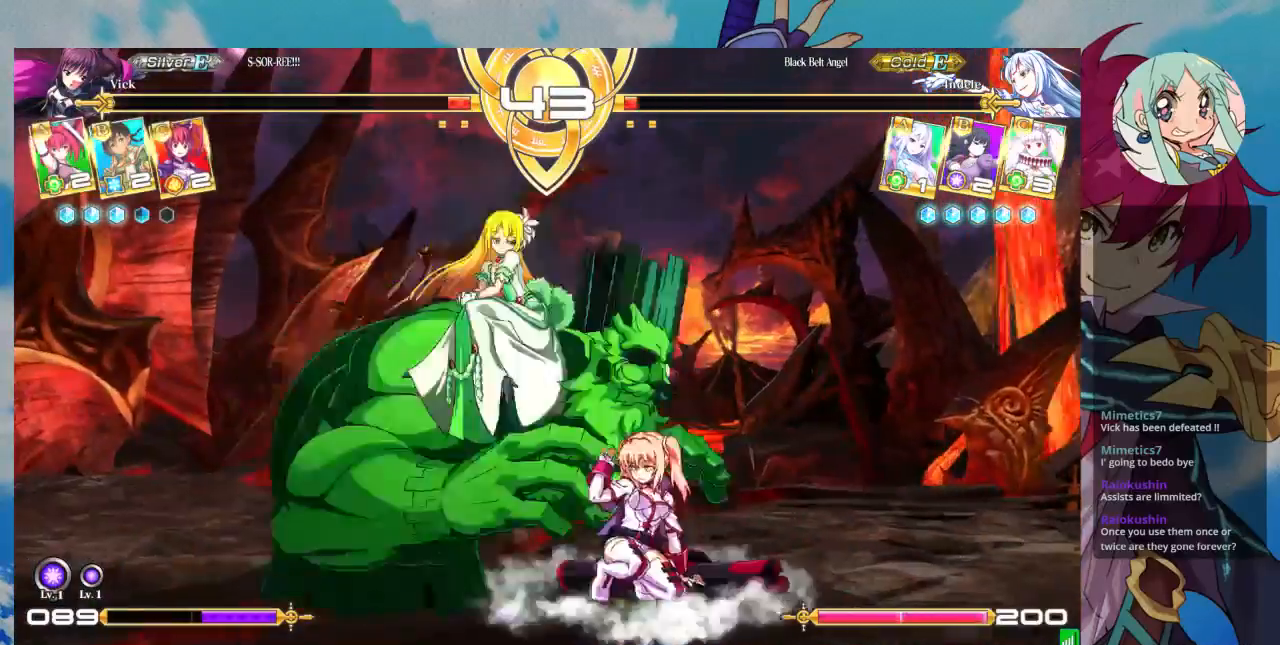
{"buttons": [], "left_stick": "down-right", "events": [[100, "SQUARE", "down"], [200, "SQUARE", "up"], [367, "SQUARE", "down"], [500, "SQUARE", "up"]]}
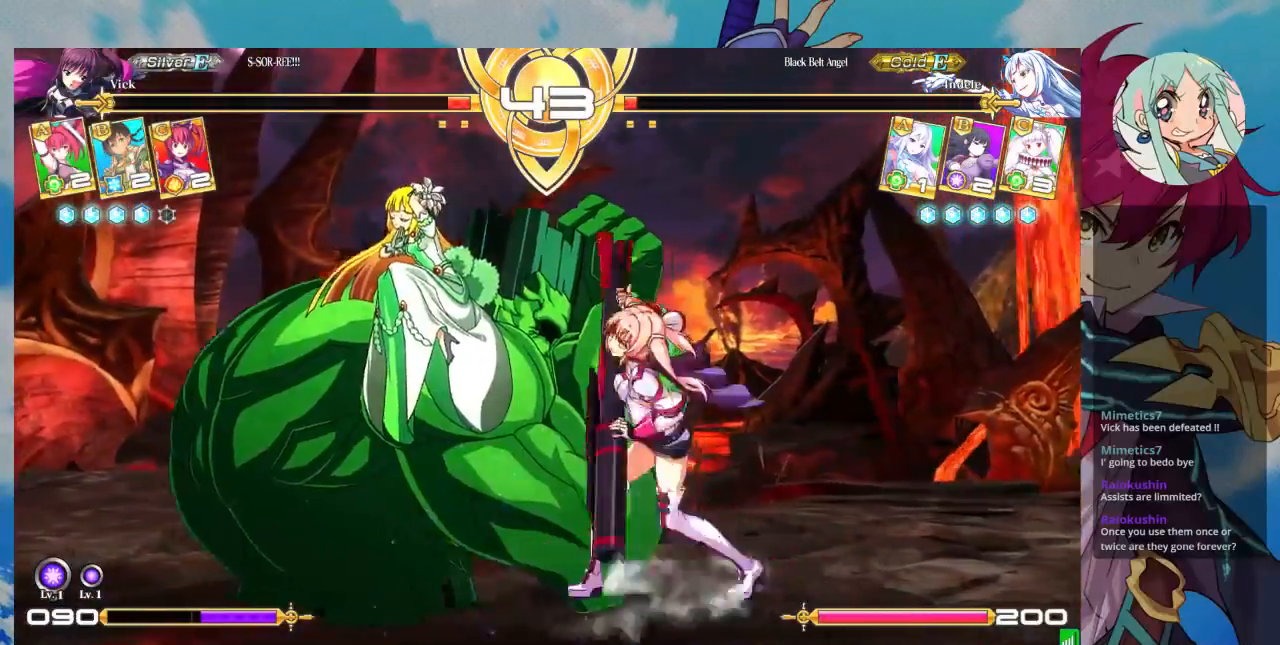
{"buttons": [], "left_stick": "center", "events": [[133, "TRIANGLE", "down"], [167, "left_stick", "center"], [267, "TRIANGLE", "up"]]}
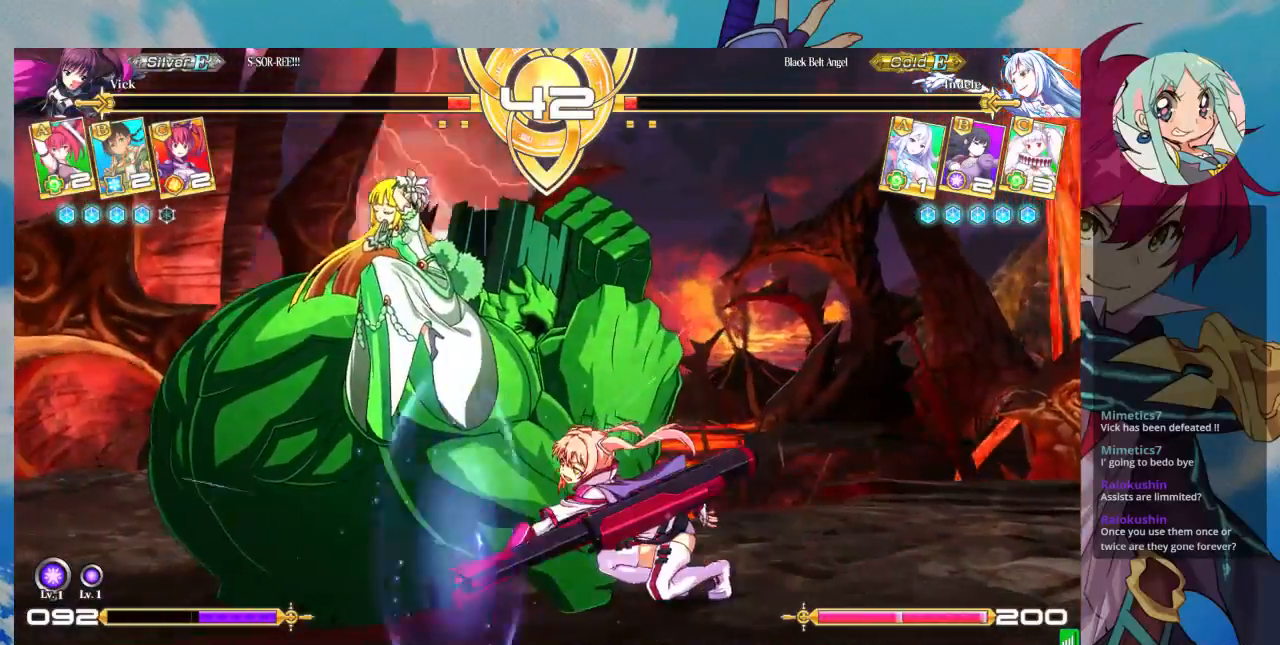
{"buttons": ["TRIANGLE"], "left_stick": "right"}
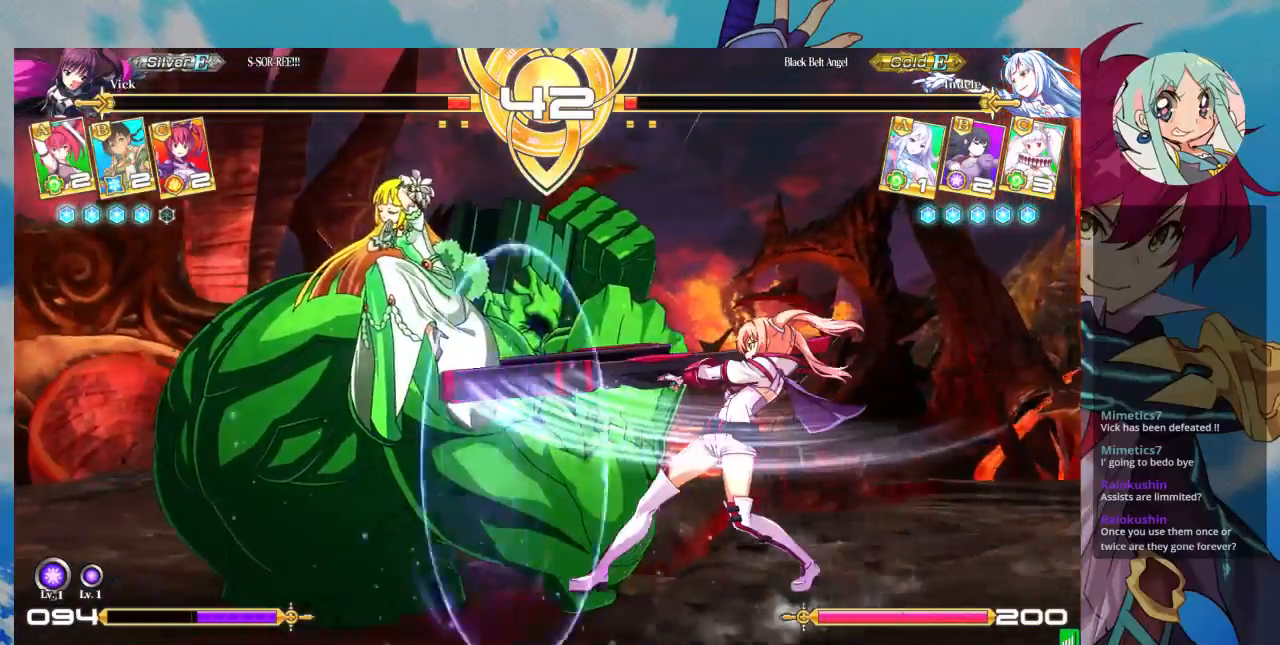
{"buttons": [], "left_stick": "down-right", "events": [[67, "TRIANGLE", "up"], [100, "left_stick", "center"], [200, "left_stick", "left"], [300, "left_stick", "down"], [367, "left_stick", "down-right"]]}
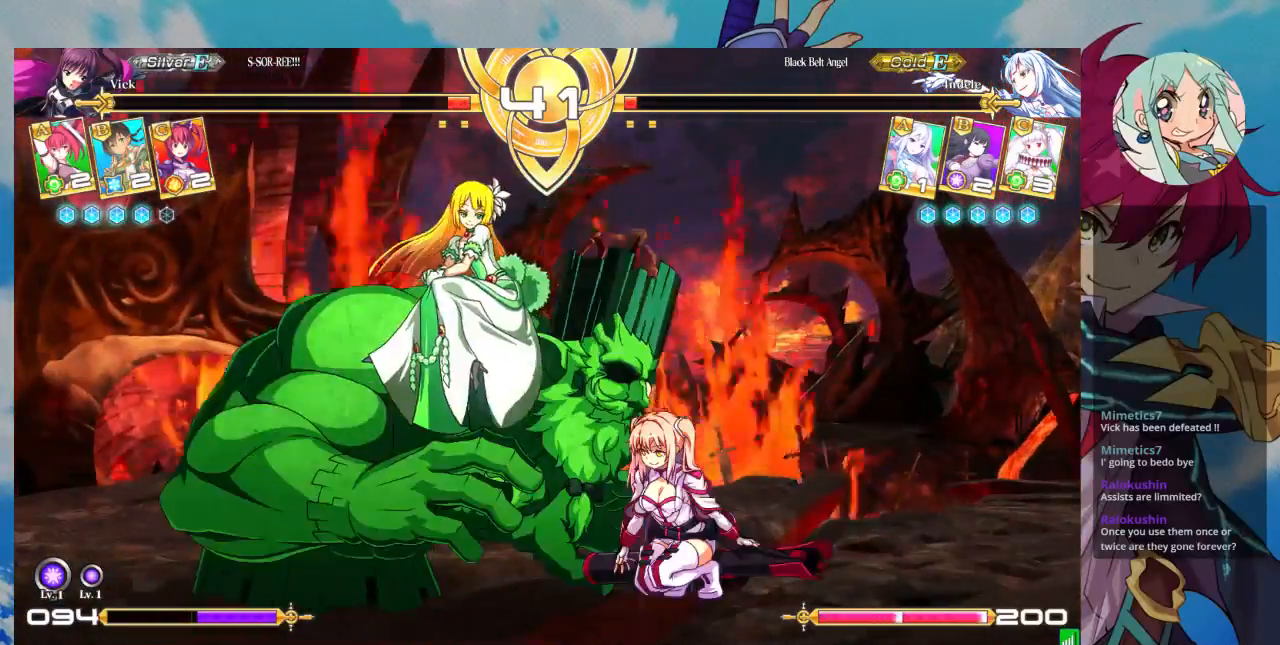
{"buttons": [], "left_stick": "down-right"}